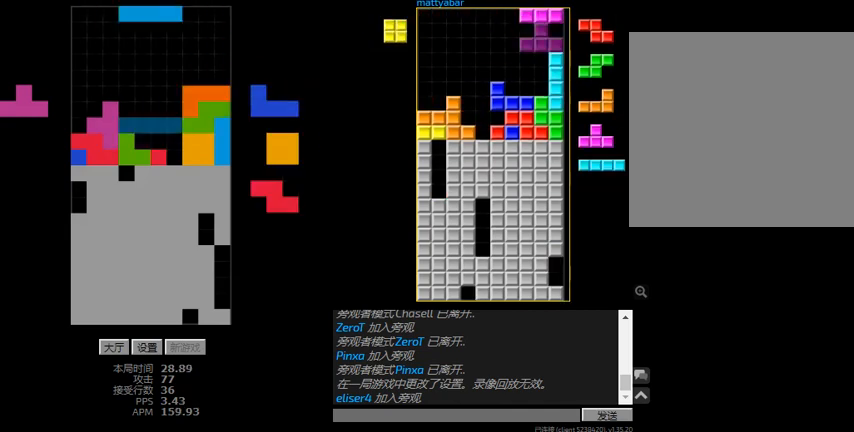
Gameplay with keyboard; each line is a JSON object with the keys held at the frame after it. "events" lists presses ("down") and releases ("up") of "hd", "l", "left", "r", "right" and "sd" between this image and that frame as [ms after this image, input, new state], when the widget could be followed in between. No other keys are recorded. Mouse input is not recorded. Key names are as the overlay labels them; some are game actions (e.g. jump) rather than physical keys.
{"keys": ["left", "r"], "events": [[67, "r", "down"], [67, "right", "down"], [100, "hd", "up"], [167, "hd", "down"], [167, "r", "up"], [167, "right", "up"], [200, "l", "down"], [267, "right", "down"], [300, "hd", "up"], [300, "l", "up"], [334, "right", "up"], [367, "hd", "down"], [467, "left", "down"], [500, "hd", "up"], [500, "r", "down"]]}
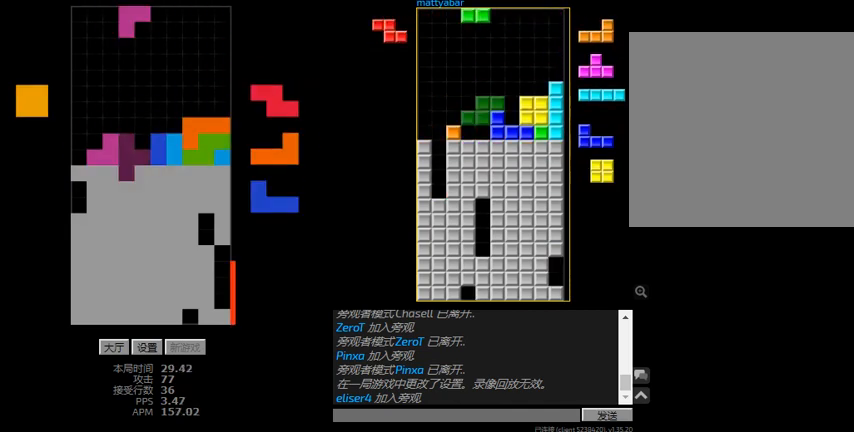
{"keys": ["r"], "events": [[100, "left", "up"], [100, "r", "up"], [134, "hd", "down"], [167, "l", "down"], [234, "left", "down"], [267, "hd", "up"], [300, "l", "up"], [367, "hd", "down"], [367, "left", "up"], [434, "r", "down"], [467, "hd", "up"]]}
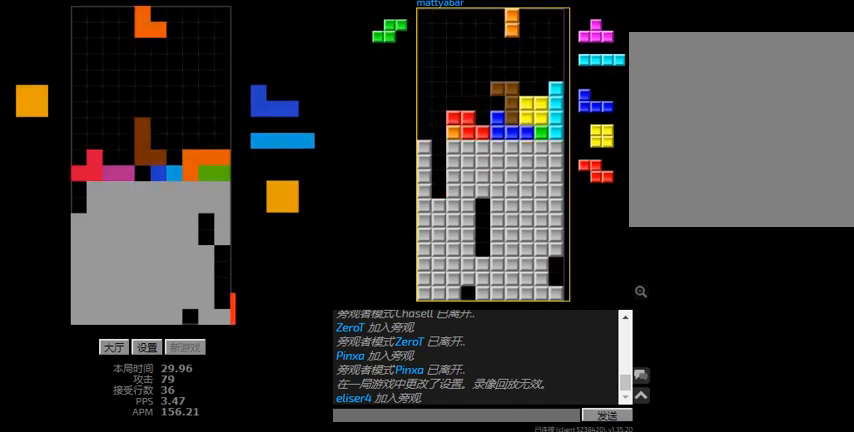
{"keys": ["left"], "events": [[34, "right", "down"], [100, "right", "up"], [134, "hd", "down"], [134, "r", "up"], [167, "left", "down"], [234, "hd", "up"], [234, "r", "down"], [367, "left", "up"], [367, "r", "up"], [400, "hd", "down"], [434, "left", "down"], [500, "hd", "up"]]}
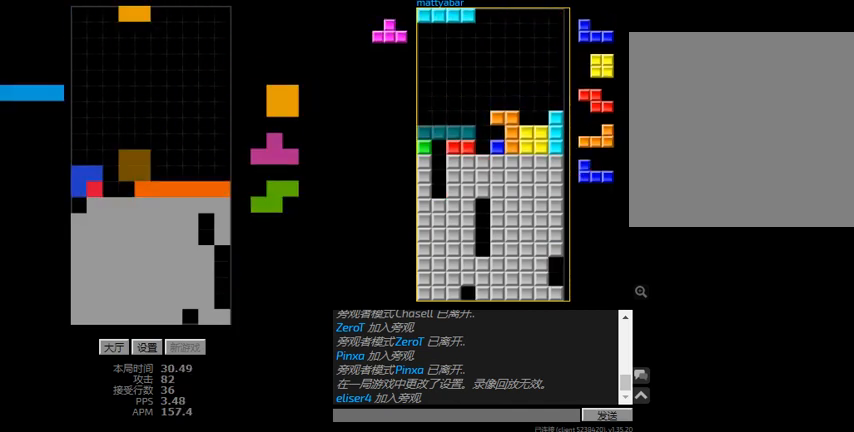
{"keys": ["hd"], "events": [[100, "hd", "down"], [134, "left", "up"], [200, "right", "down"], [234, "hd", "up"], [367, "hd", "down"], [434, "right", "up"]]}
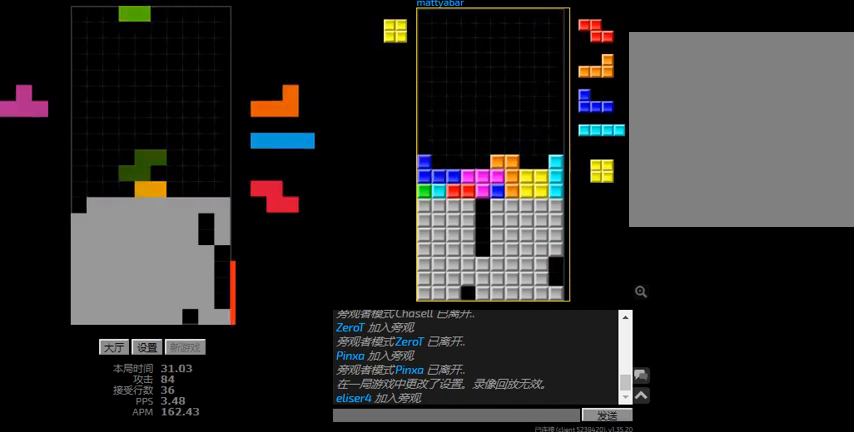
{"keys": ["right"], "events": [[100, "left", "down"], [134, "hd", "up"], [134, "r", "down"], [267, "left", "up"], [267, "r", "up"], [300, "hd", "down"], [367, "l", "down"], [367, "right", "down"], [467, "hd", "up"], [500, "l", "up"]]}
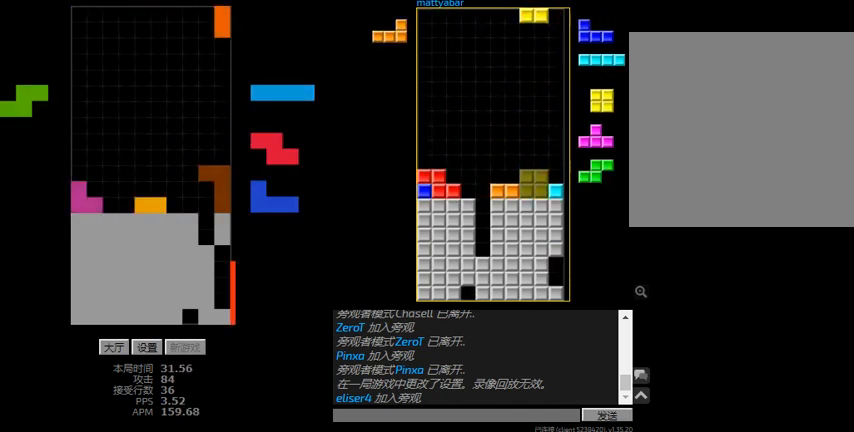
{"keys": ["left"], "events": [[34, "left", "down"], [100, "right", "up"], [134, "hd", "down"], [134, "left", "up"], [200, "r", "down"], [200, "right", "down"], [234, "hd", "up"], [367, "hd", "down"], [367, "r", "up"], [367, "right", "up"], [434, "left", "down"], [467, "hd", "up"]]}
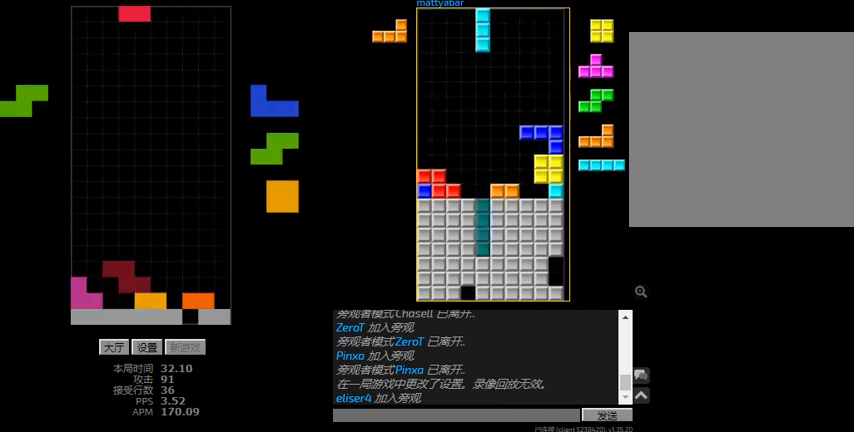
{"keys": ["hd", "left"], "events": [[100, "hd", "down"], [100, "left", "up"], [167, "right", "down"], [200, "r", "down"], [234, "hd", "up"], [334, "hd", "down"], [334, "r", "up"], [334, "right", "up"], [434, "hd", "up"], [467, "hd", "down"], [500, "left", "down"]]}
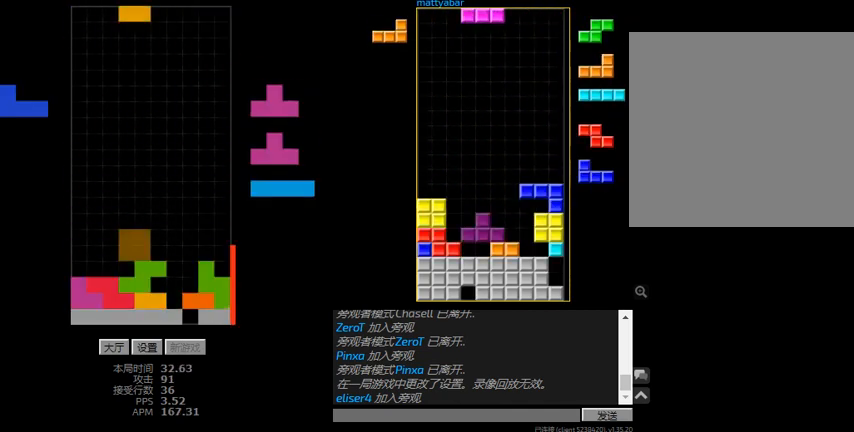
{"keys": ["right", "sd"]}
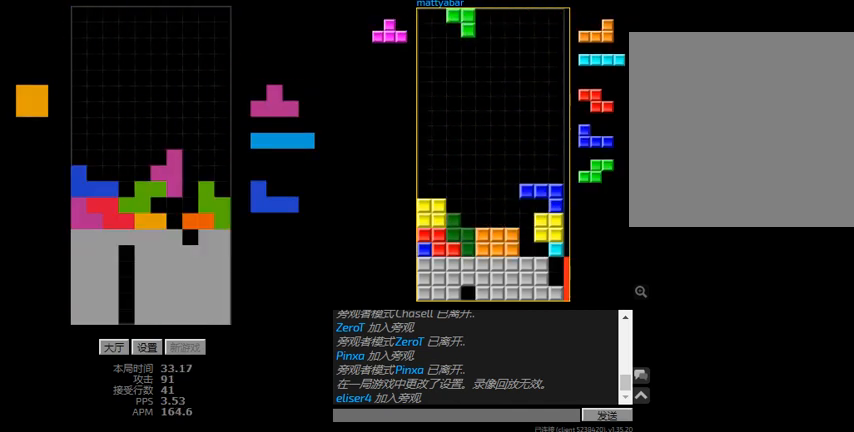
{"keys": ["right"], "events": [[34, "right", "up"], [134, "right", "down"], [200, "l", "down"], [234, "right", "up"], [234, "sd", "up"], [267, "hd", "down"], [334, "right", "down"], [434, "hd", "up"], [467, "l", "up"]]}
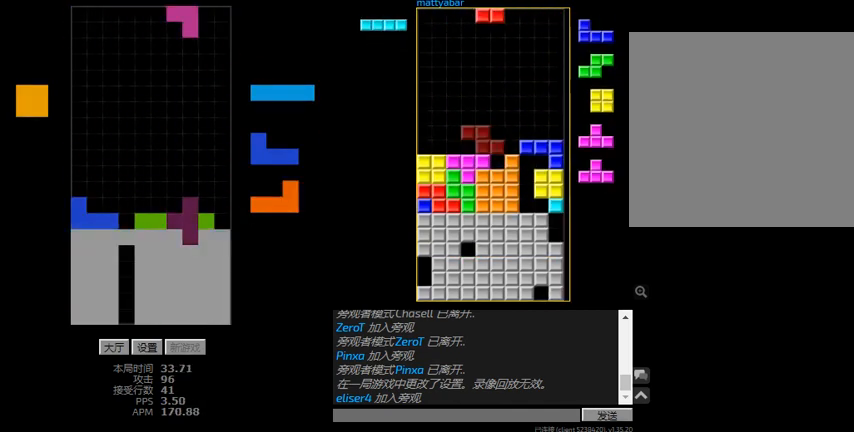
{"keys": ["left", "right"], "events": [[67, "right", "up"], [167, "hd", "down"], [200, "l", "down"], [200, "left", "down"], [300, "left", "up"], [367, "left", "down"], [434, "hd", "up"], [500, "l", "up"], [500, "right", "down"]]}
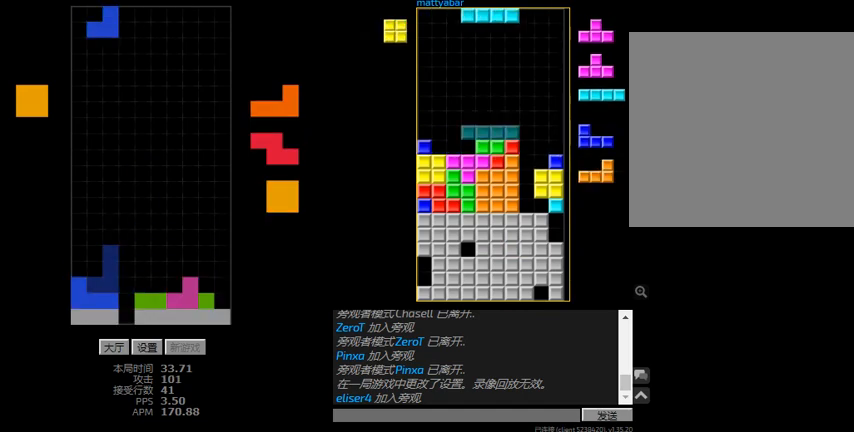
{"keys": ["hd"], "events": [[67, "hd", "down"], [67, "left", "up"], [67, "right", "up"], [134, "left", "down"], [167, "hd", "up"], [300, "hd", "down"], [300, "left", "up"], [334, "right", "down"], [434, "right", "up"]]}
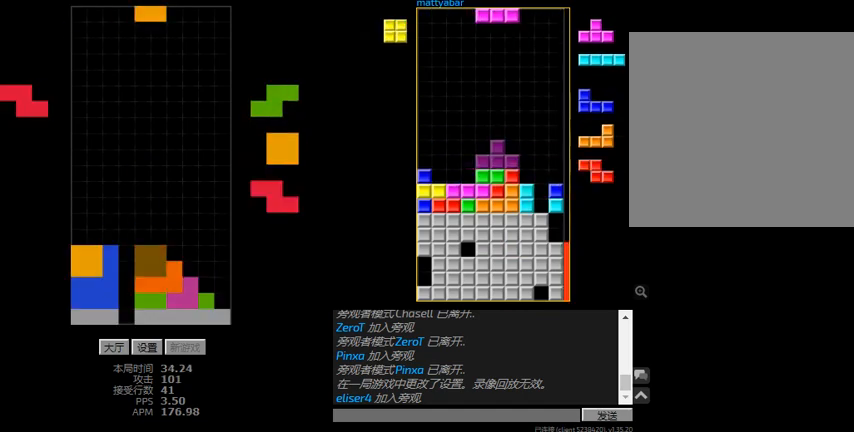
{"keys": ["r", "right"], "events": [[100, "right", "down"], [134, "r", "down"], [167, "hd", "up"], [267, "r", "up"], [300, "hd", "down"], [434, "hd", "up"], [467, "r", "down"]]}
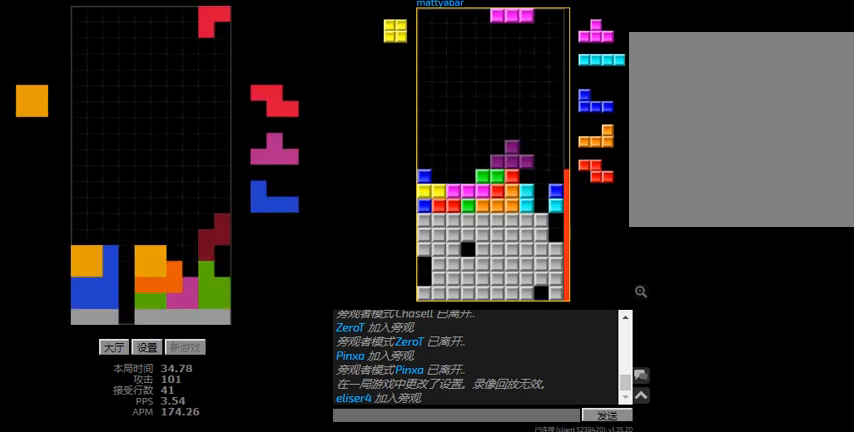
{"keys": ["hd"], "events": [[67, "left", "down"], [67, "r", "up"], [67, "right", "up"], [134, "hd", "down"], [167, "left", "up"], [200, "r", "down"], [200, "right", "down"], [267, "hd", "up"], [300, "r", "up"], [434, "right", "up"], [500, "hd", "down"]]}
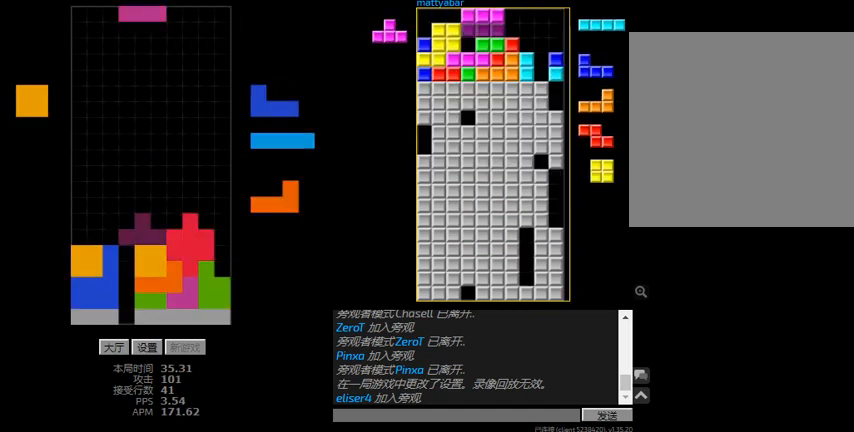
{"keys": ["hd"], "events": [[34, "left", "down"], [100, "hd", "up"], [234, "hd", "down"], [234, "left", "up"], [267, "r", "down"], [334, "hd", "up"], [367, "right", "down"], [467, "r", "up"], [467, "right", "up"], [500, "hd", "down"]]}
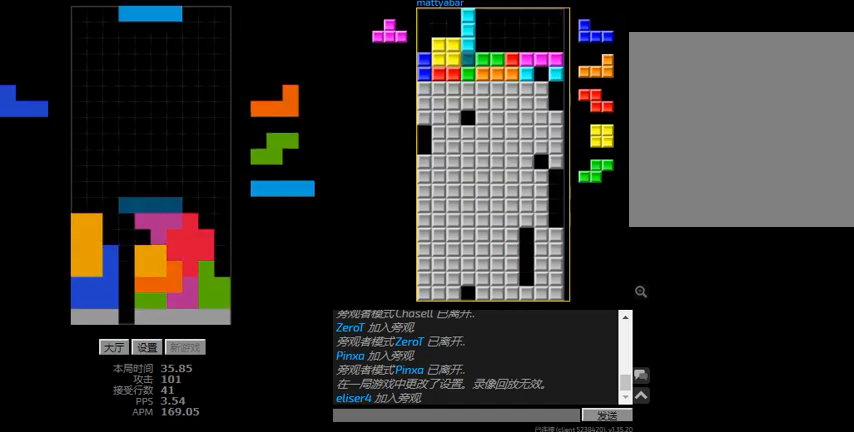
{"keys": ["left"], "events": [[67, "r", "down"], [67, "right", "down"], [100, "hd", "up"], [234, "hd", "down"], [300, "hd", "up"], [467, "left", "down"], [467, "r", "up"], [467, "right", "up"]]}
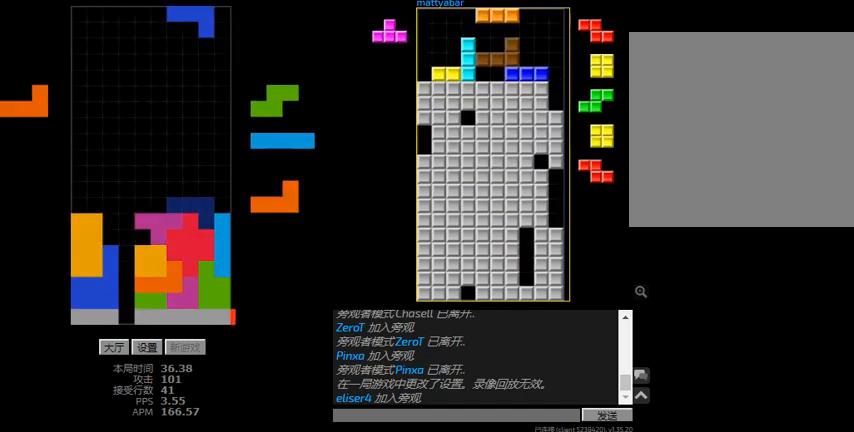
{"keys": ["left", "r"], "events": [[67, "hd", "down"], [67, "left", "up"], [134, "right", "down"], [167, "r", "down"], [200, "hd", "up"], [300, "hd", "down"], [300, "r", "up"], [300, "right", "up"], [334, "l", "down"], [367, "left", "down"], [400, "hd", "up"], [434, "l", "up"], [467, "hd", "down"], [500, "hd", "up"], [500, "r", "down"]]}
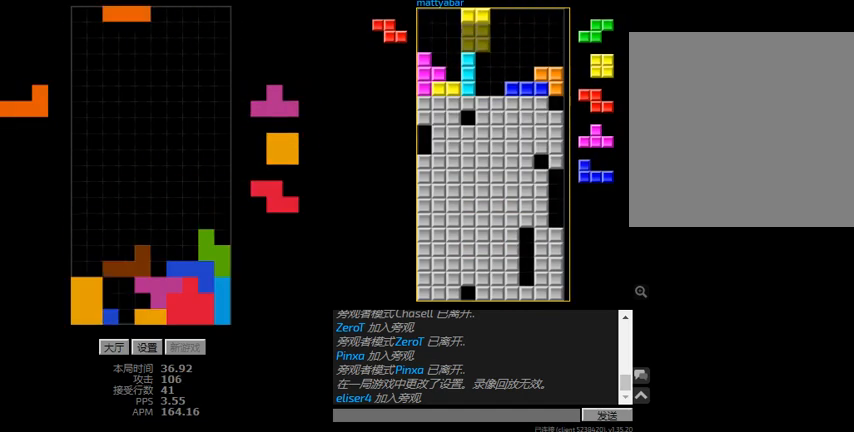
{"keys": ["left"], "events": [[167, "hd", "down"], [167, "r", "up"], [200, "l", "down"], [267, "hd", "up"], [434, "l", "up"]]}
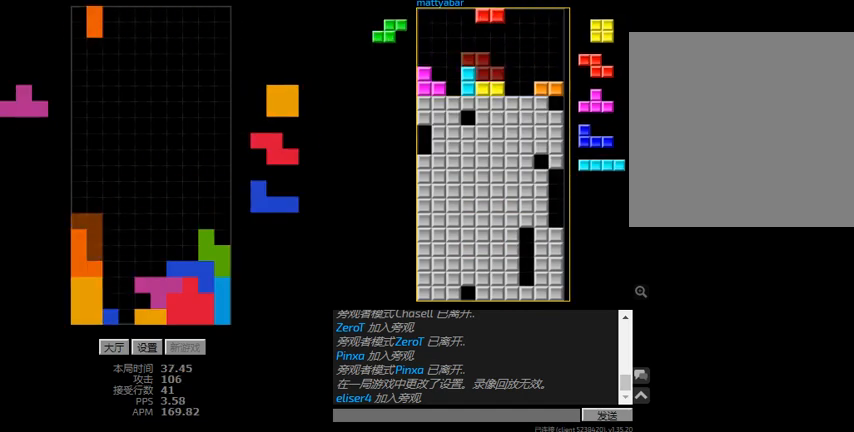
{"keys": ["left", "r"], "events": [[34, "hd", "down"], [34, "left", "up"], [100, "l", "down"], [134, "hd", "up"], [134, "left", "down"], [134, "sd", "down"], [200, "left", "up"], [367, "hd", "down"], [367, "sd", "up"], [400, "l", "up"], [467, "hd", "up"], [467, "left", "down"], [500, "r", "down"]]}
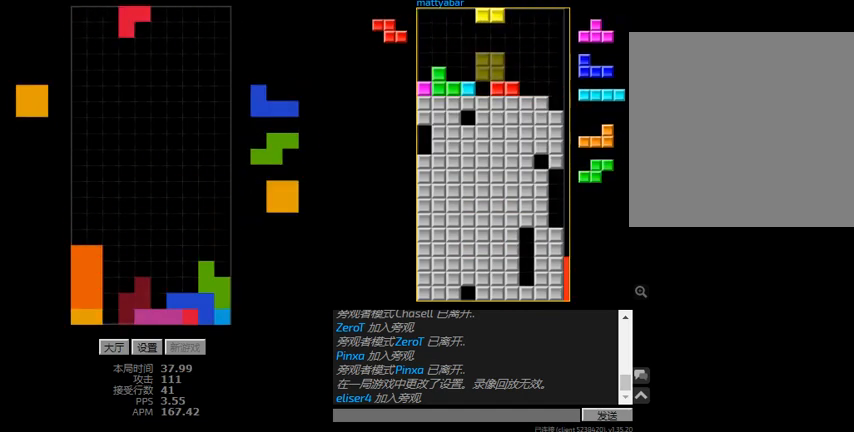
{"keys": ["r", "right"], "events": [[67, "left", "up"], [100, "hd", "down"], [100, "r", "up"], [167, "right", "down"], [200, "hd", "up"], [367, "hd", "down"], [434, "r", "down"], [467, "hd", "up"]]}
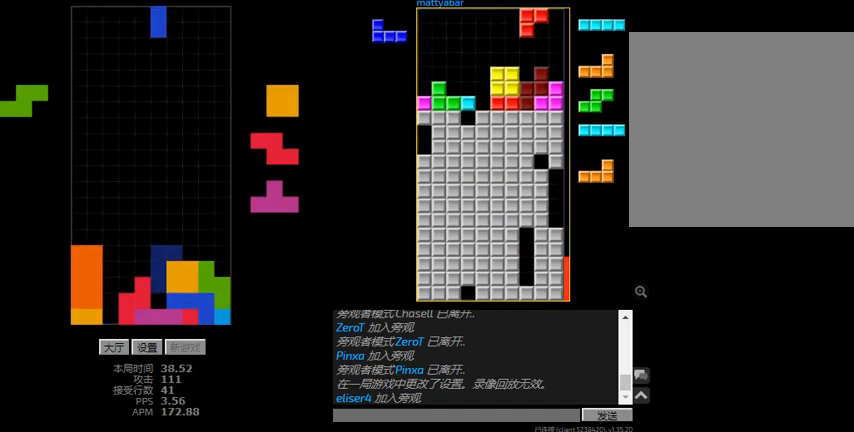
{"keys": ["r"], "events": [[134, "hd", "down"], [167, "r", "up"], [167, "right", "up"], [200, "left", "down"], [234, "hd", "up"], [334, "left", "up"], [400, "hd", "down"], [400, "right", "down"], [434, "r", "down"], [500, "hd", "up"], [500, "right", "up"]]}
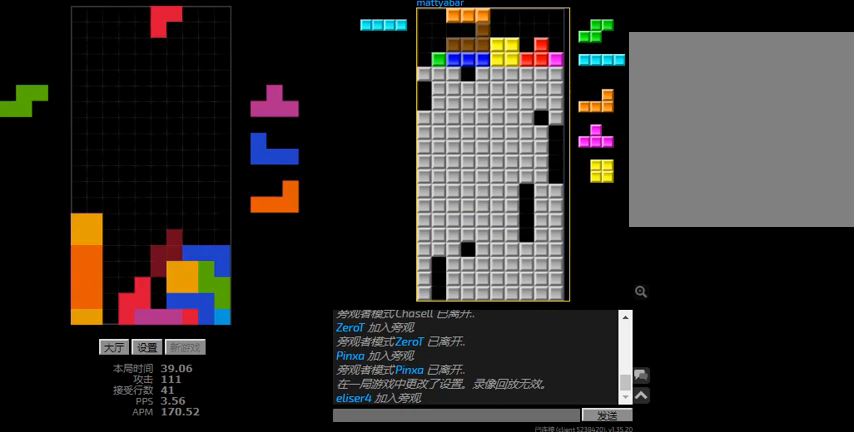
{"keys": ["hd"], "events": [[34, "r", "up"], [100, "right", "down"], [167, "right", "up"], [400, "hd", "down"], [434, "left", "down"], [434, "r", "down"], [500, "left", "up"], [500, "r", "up"]]}
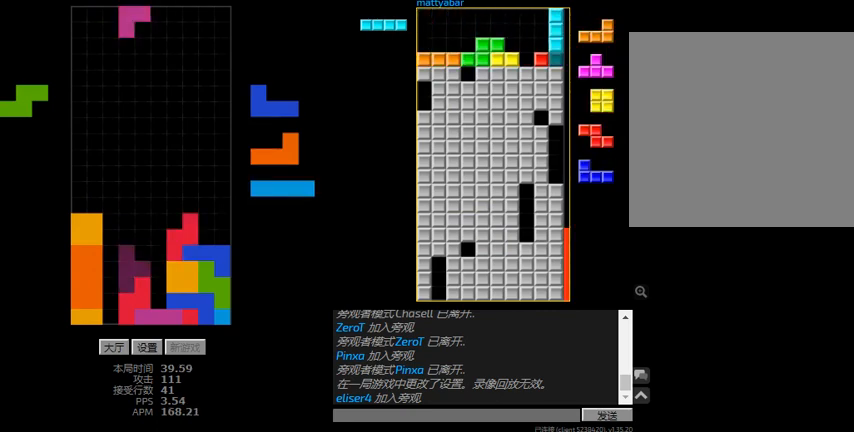
{"keys": ["hd", "left"], "events": [[34, "l", "down"], [67, "right", "down"], [100, "hd", "up"], [167, "l", "up"], [267, "hd", "down"], [334, "r", "down"], [367, "hd", "up"], [434, "left", "down"], [434, "r", "up"], [434, "right", "up"], [500, "hd", "down"]]}
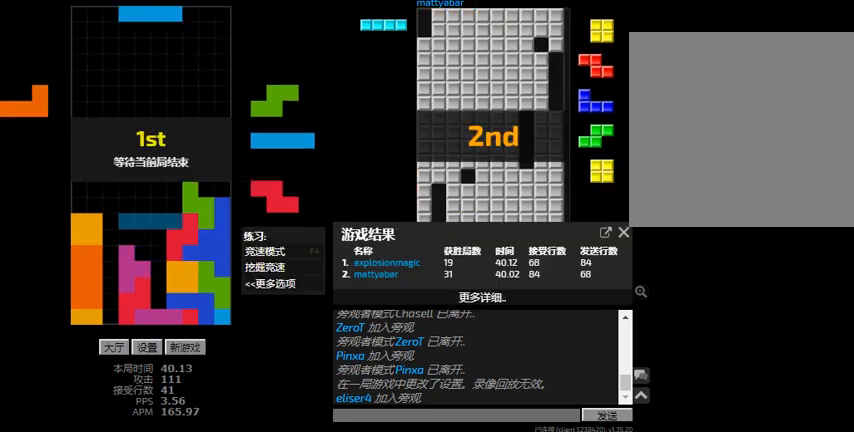
{"keys": [], "events": [[34, "left", "up"], [67, "hd", "up"], [100, "r", "down"], [167, "r", "up"], [200, "hd", "down"], [300, "hd", "up"]]}
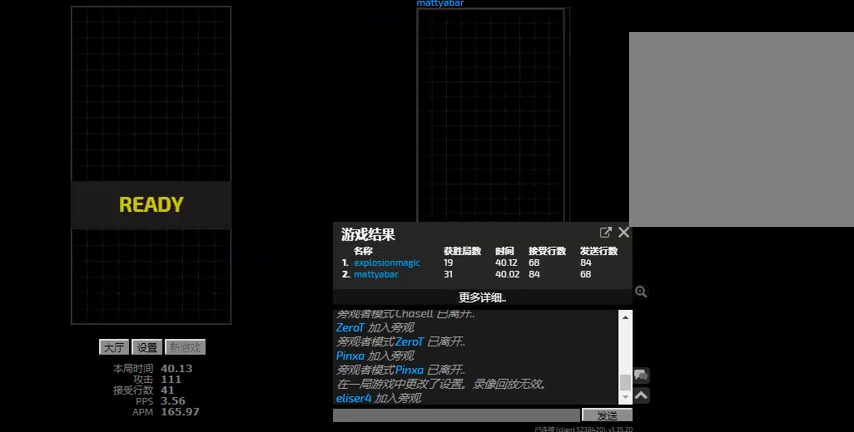
{"keys": [], "events": []}
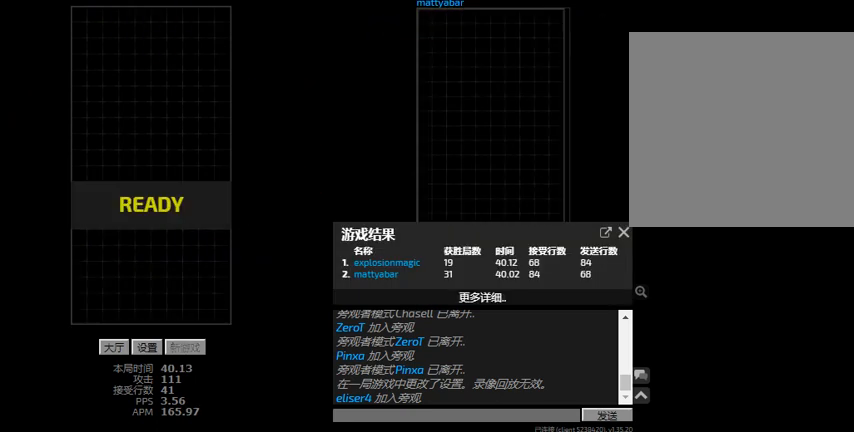
{"keys": [], "events": []}
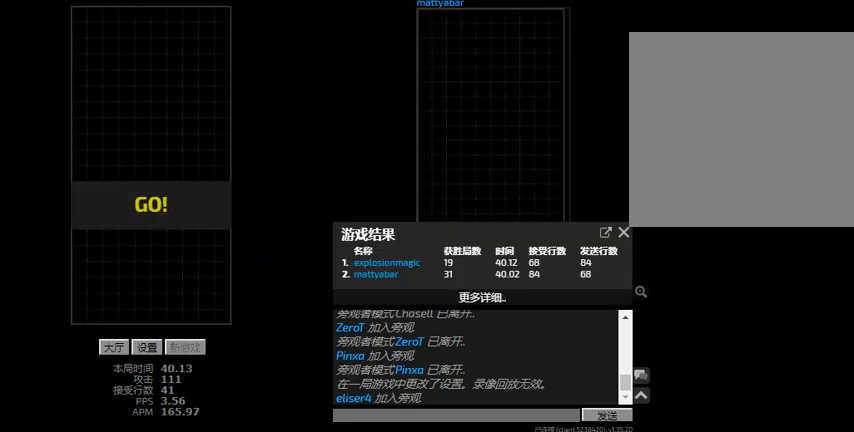
{"keys": [], "events": []}
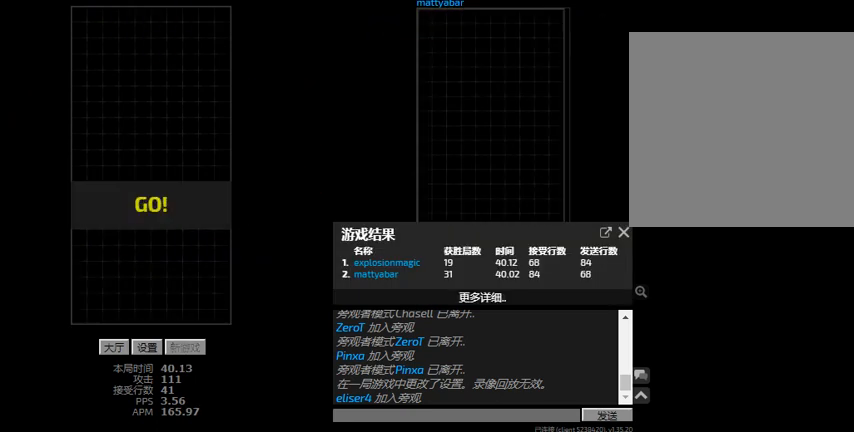
{"keys": [], "events": []}
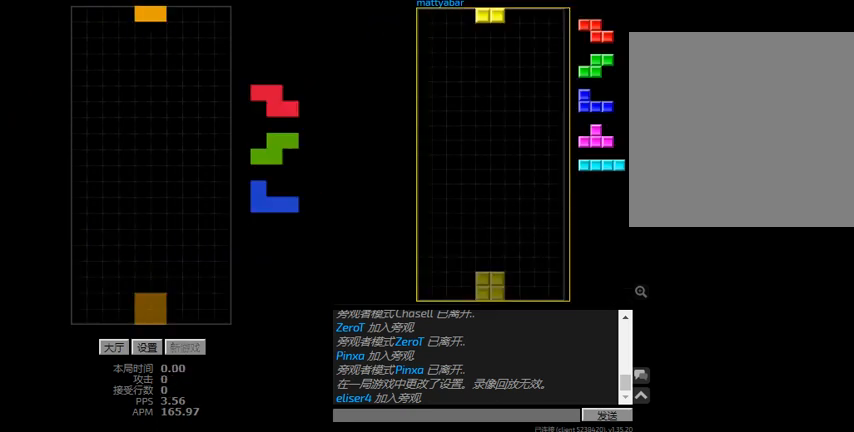
{"keys": ["hd"], "events": [[367, "left", "down"], [434, "left", "up"], [467, "hd", "down"]]}
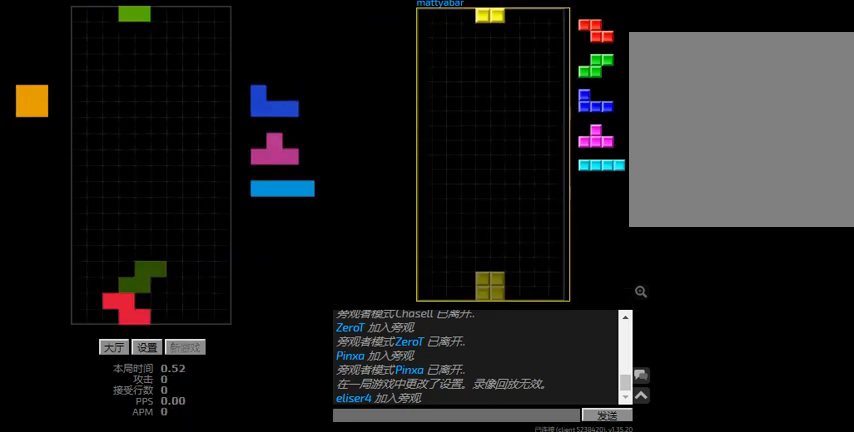
{"keys": ["left"], "events": [[34, "right", "down"], [100, "hd", "up"], [234, "hd", "down"], [234, "right", "up"], [300, "left", "down"], [334, "hd", "up"], [334, "r", "down"], [467, "r", "up"]]}
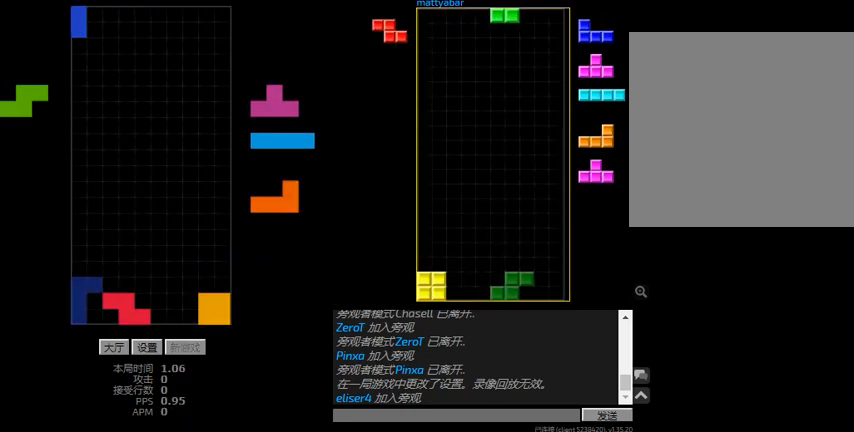
{"keys": ["hd", "l"], "events": [[34, "sd", "down"], [134, "l", "down"], [167, "left", "up"], [234, "hd", "down"], [234, "sd", "up"], [267, "l", "up"], [300, "left", "down"], [334, "hd", "up"], [334, "r", "down"], [467, "hd", "down"], [467, "r", "up"], [500, "l", "down"], [500, "left", "up"]]}
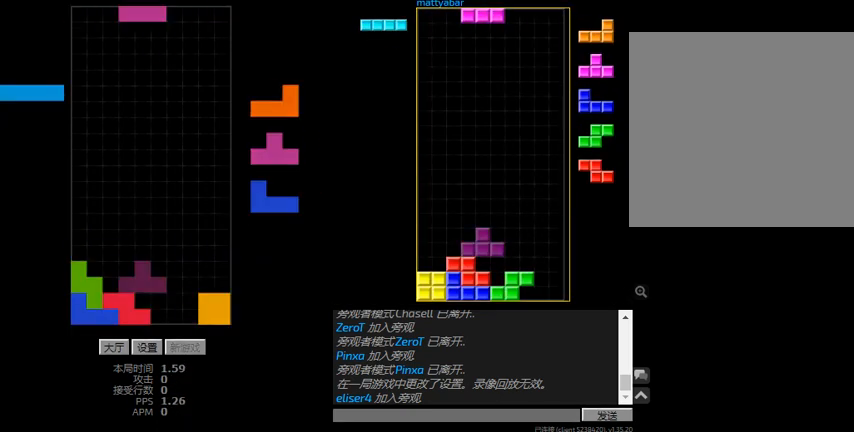
{"keys": ["r"], "events": [[34, "right", "down"], [100, "hd", "up"], [167, "hd", "down"], [167, "l", "up"], [167, "right", "up"], [267, "hd", "up"], [267, "left", "down"], [334, "hd", "down"], [367, "left", "up"], [467, "hd", "up"], [500, "r", "down"]]}